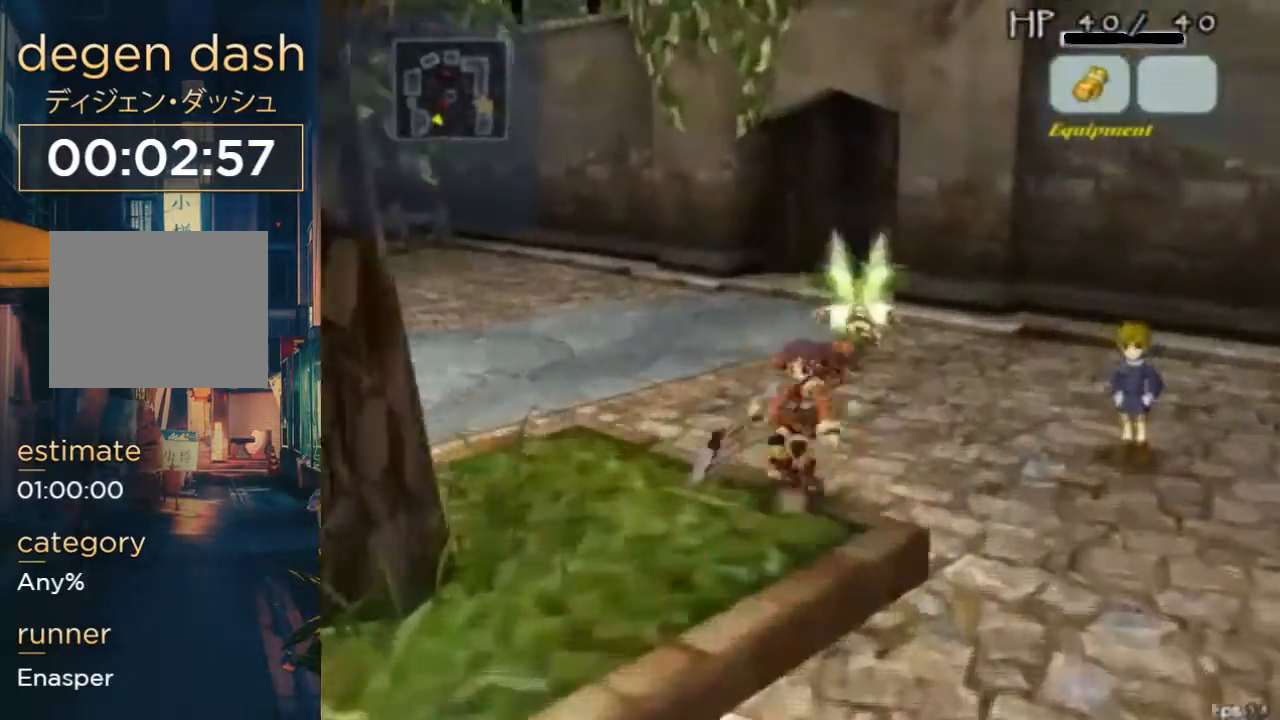
Gameplay with a controller (Xbox layout); each line is a JSON object with the inputs held at the frame after it (dt_ms = milliseconds from this image to that frame). "events" lists button and stick changes between this image and that frame as [ms after this image, input, new state], when the widget could be followed in between. Not read: L1 L2 L3 R1 R2 R3 left_stick.
{"dt_ms": 500, "buttons": ["A", "B", "DPAD_UP"], "right_stick": "center", "events": [[167, "A", "up"], [500, "A", "down"], [500, "B", "down"]]}
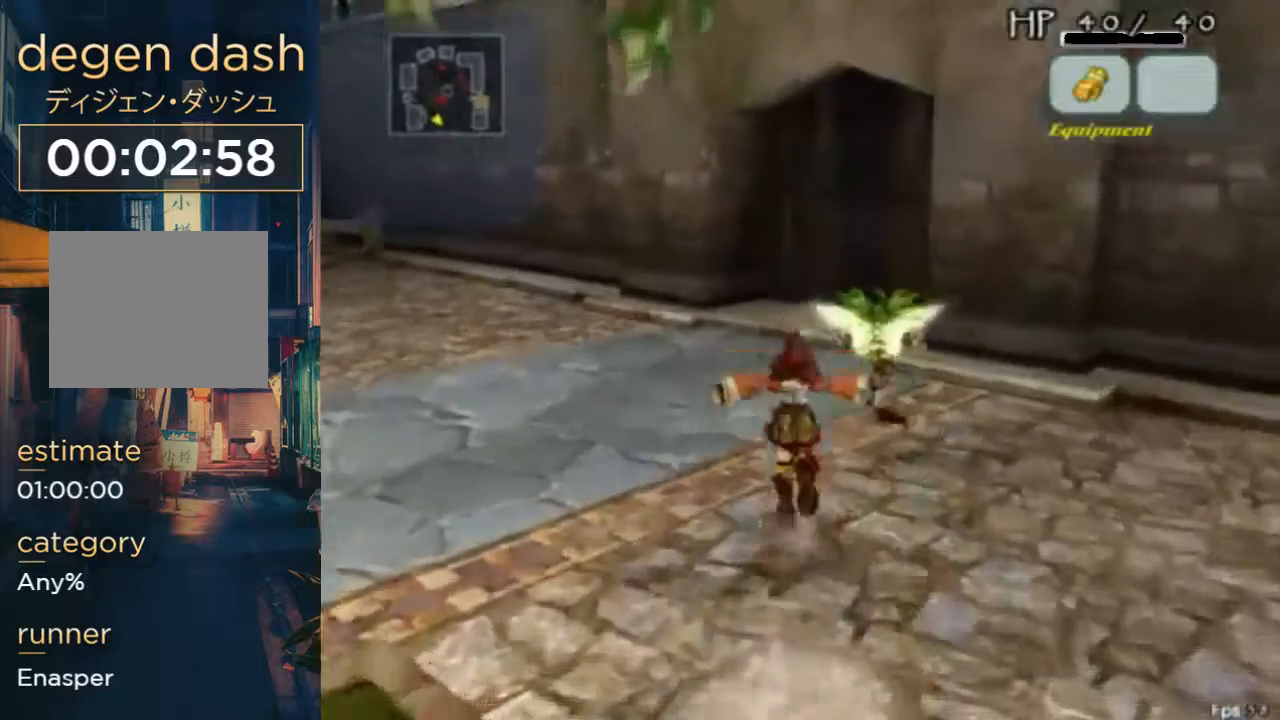
{"dt_ms": 500, "buttons": ["DPAD_UP"], "right_stick": "center", "events": [[167, "B", "up"], [233, "A", "up"]]}
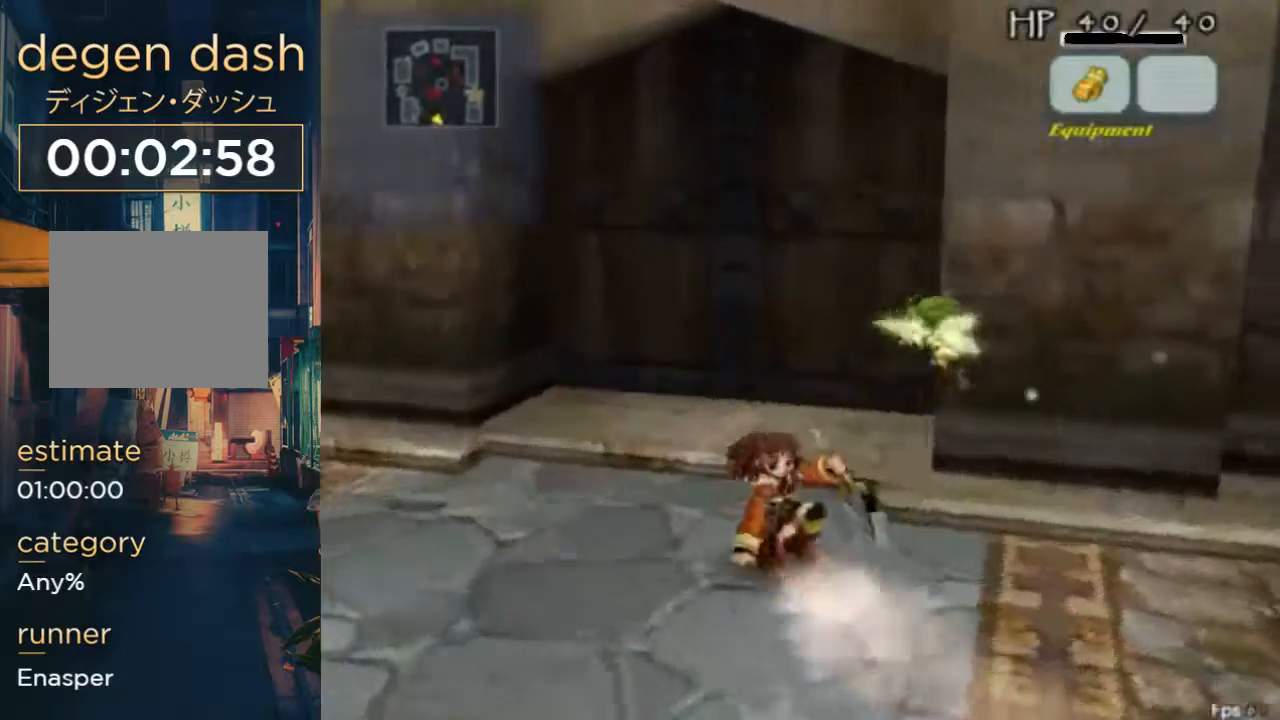
{"dt_ms": 500, "buttons": [], "right_stick": "center", "events": [[100, "A", "down"], [100, "B", "down"], [300, "A", "up"], [300, "B", "up"], [467, "DPAD_UP", "up"]]}
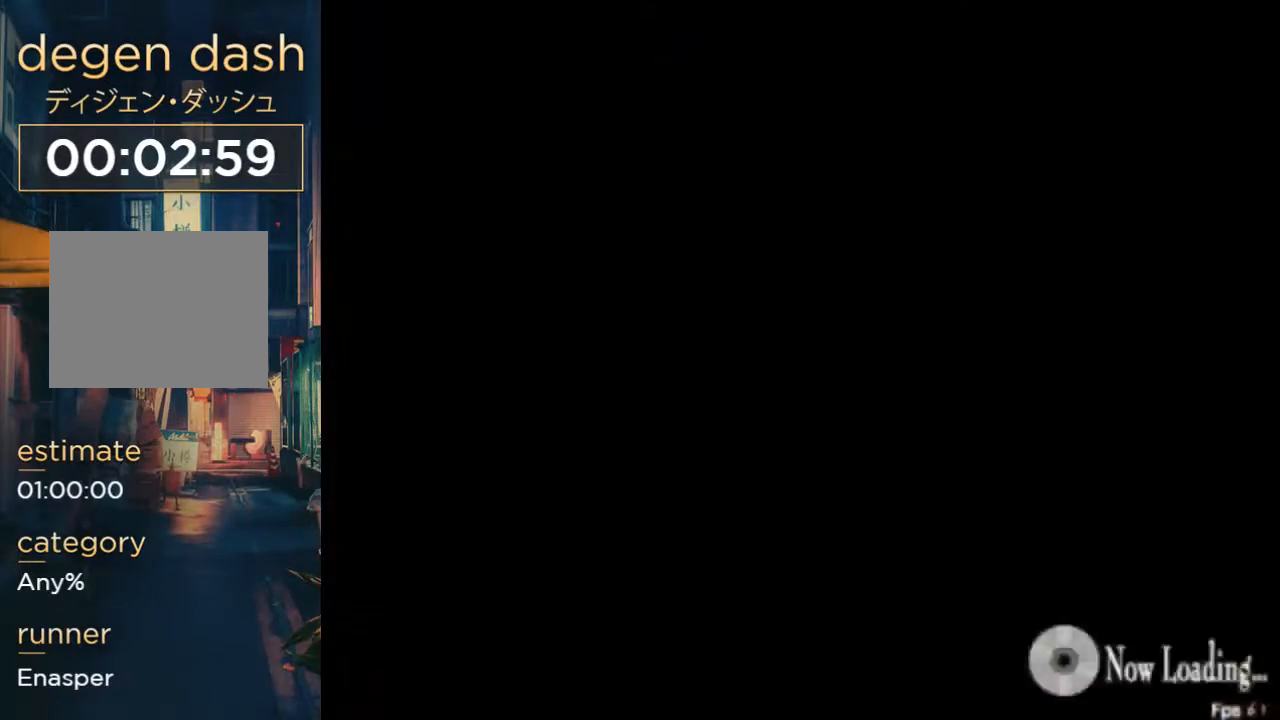
{"dt_ms": 500, "buttons": ["DPAD_RIGHT"], "right_stick": "center", "events": [[400, "DPAD_RIGHT", "down"]]}
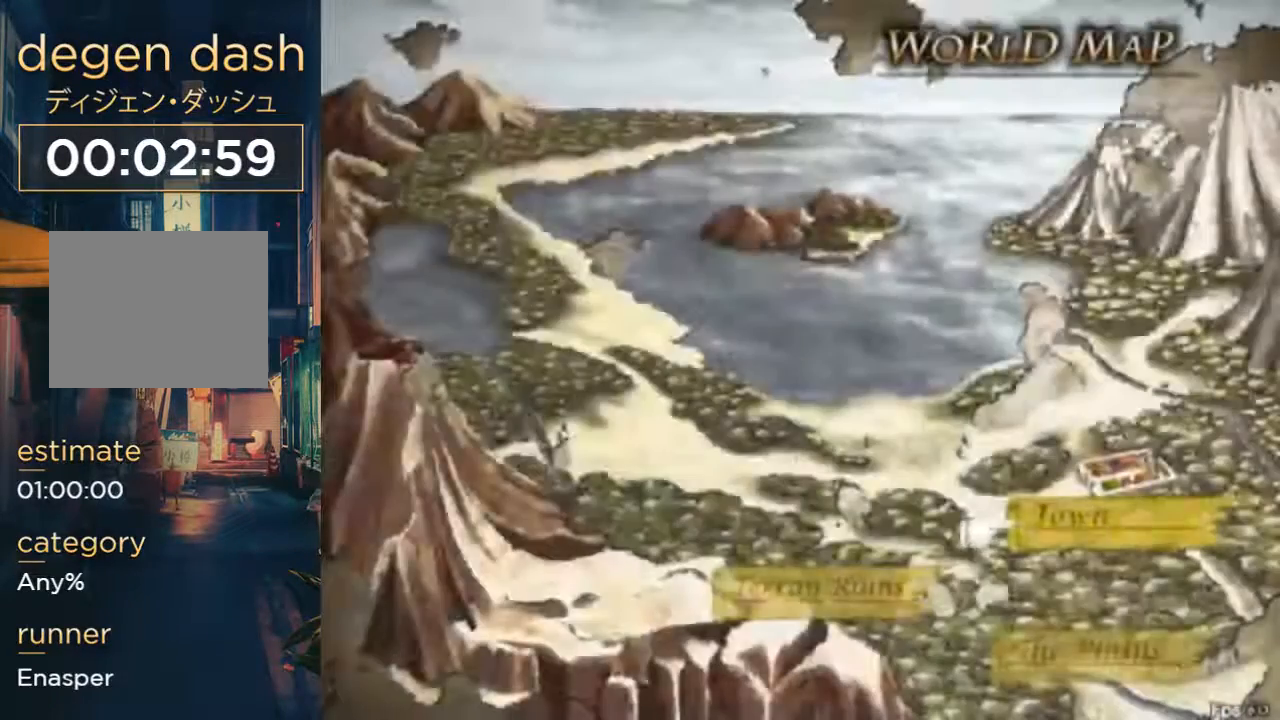
{"dt_ms": 500, "buttons": [], "right_stick": "center", "events": [[267, "B", "down"], [400, "DPAD_RIGHT", "up"], [433, "B", "up"]]}
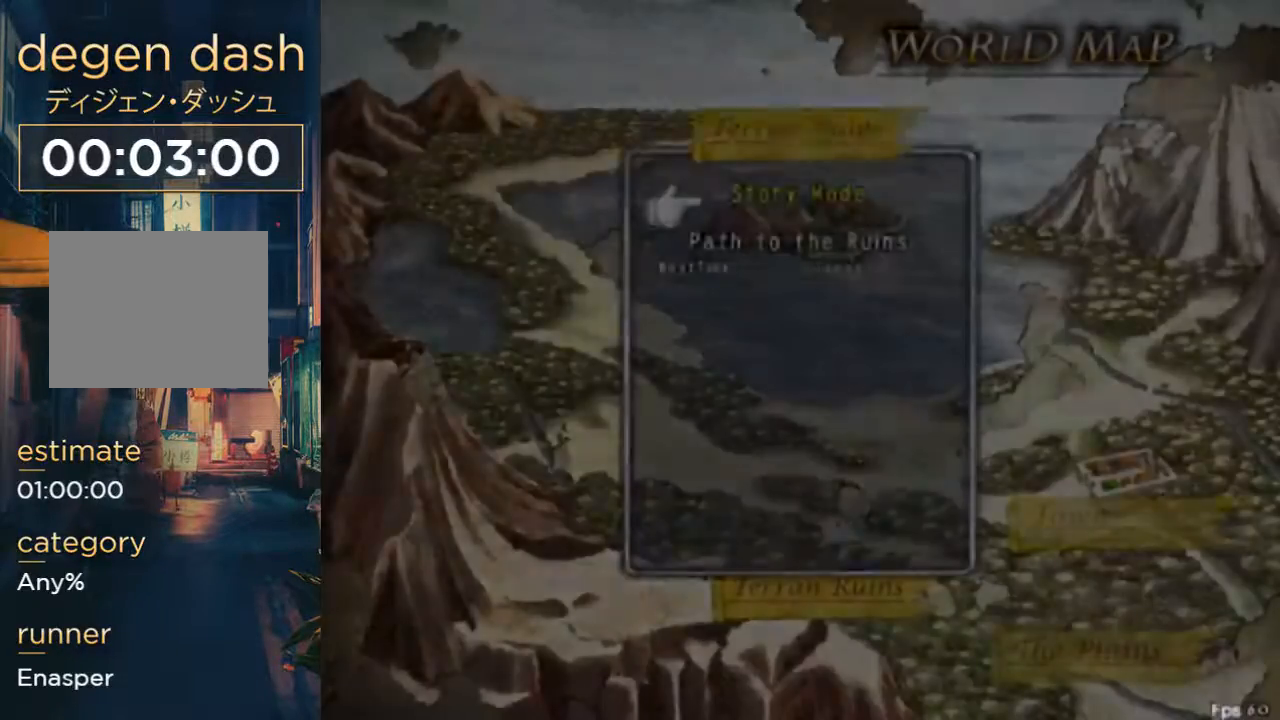
{"dt_ms": 500, "buttons": [], "right_stick": "center", "events": [[67, "B", "down"], [133, "B", "up"]]}
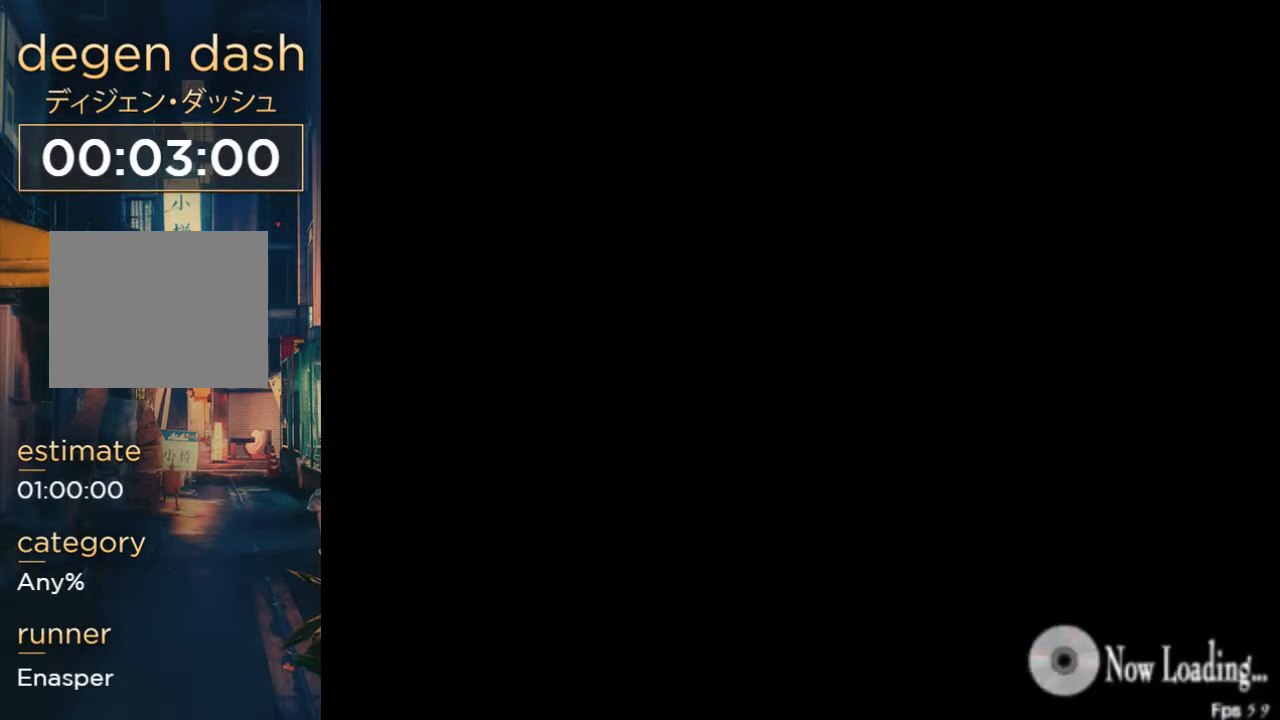
{"dt_ms": 500, "buttons": [], "right_stick": "center", "events": []}
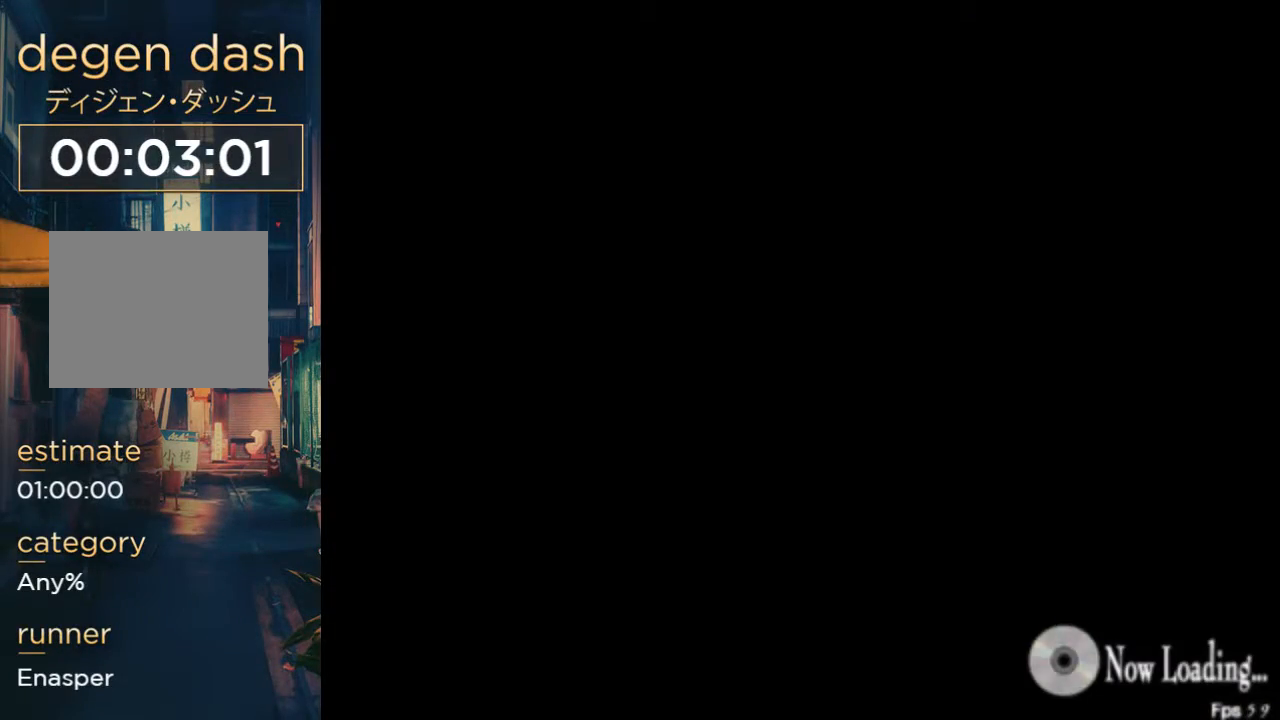
{"dt_ms": 500, "buttons": [], "right_stick": "center", "events": []}
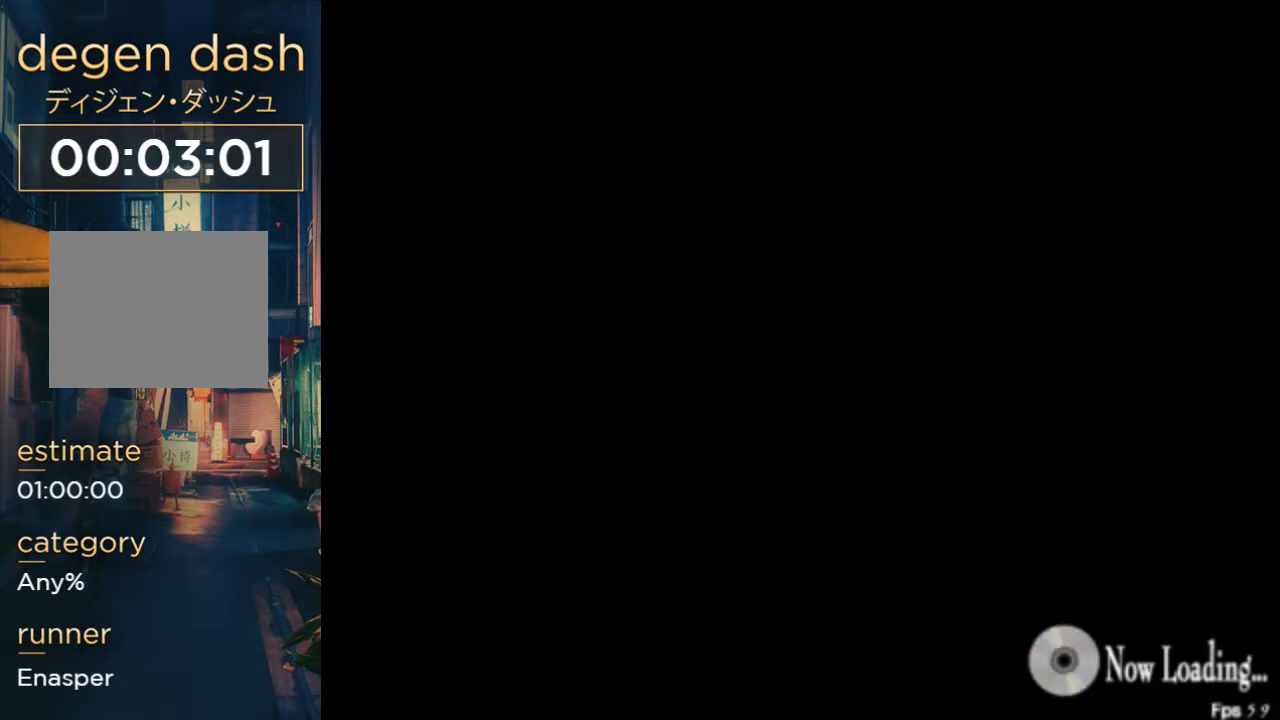
{"dt_ms": 500, "buttons": [], "right_stick": "center", "events": []}
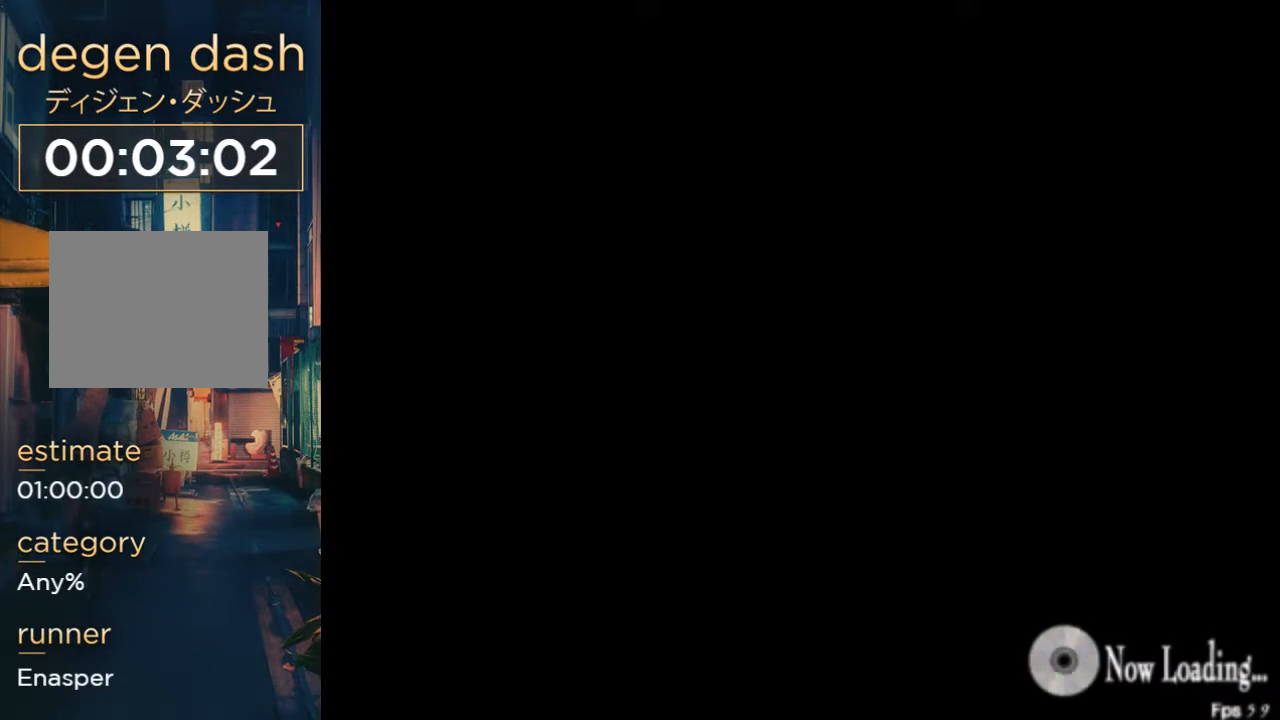
{"dt_ms": 500, "buttons": ["DPAD_UP"], "right_stick": "center", "events": [[233, "DPAD_UP", "down"]]}
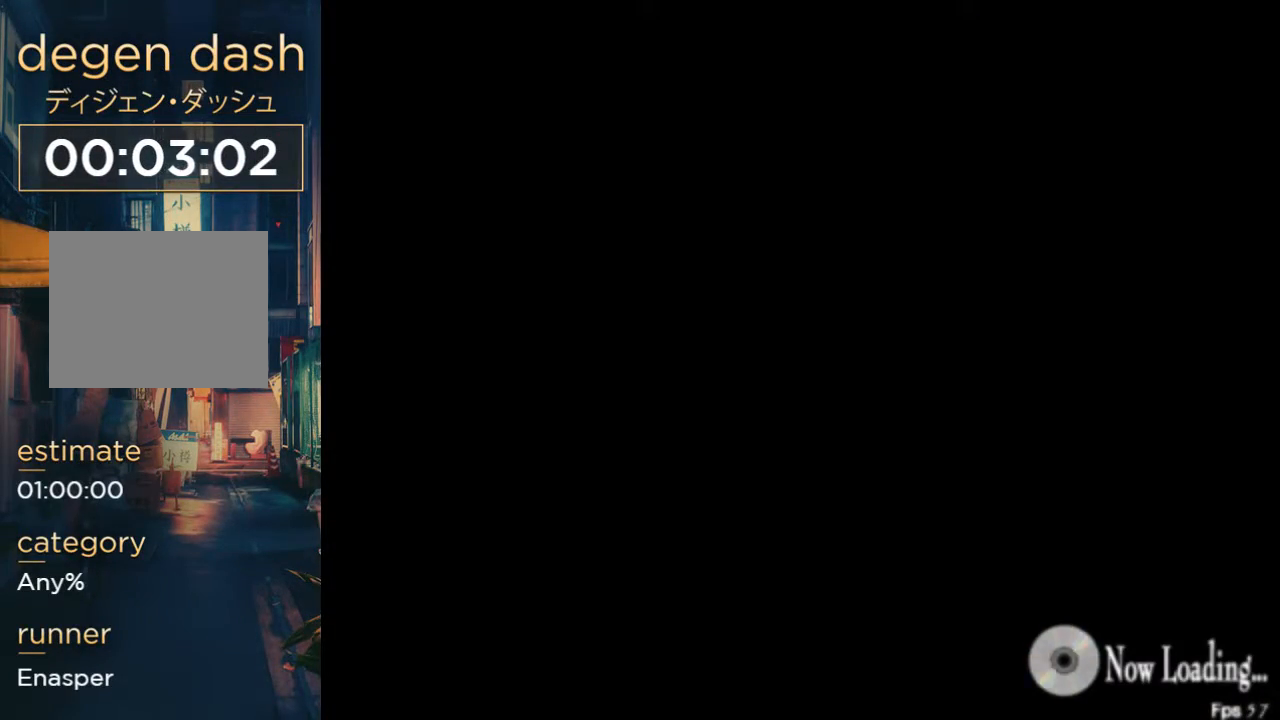
{"dt_ms": 500, "buttons": ["DPAD_UP", "DPAD_LEFT"], "right_stick": "center", "events": [[67, "DPAD_LEFT", "down"], [200, "DPAD_LEFT", "up"], [300, "DPAD_LEFT", "down"], [367, "DPAD_LEFT", "up"], [467, "DPAD_LEFT", "down"]]}
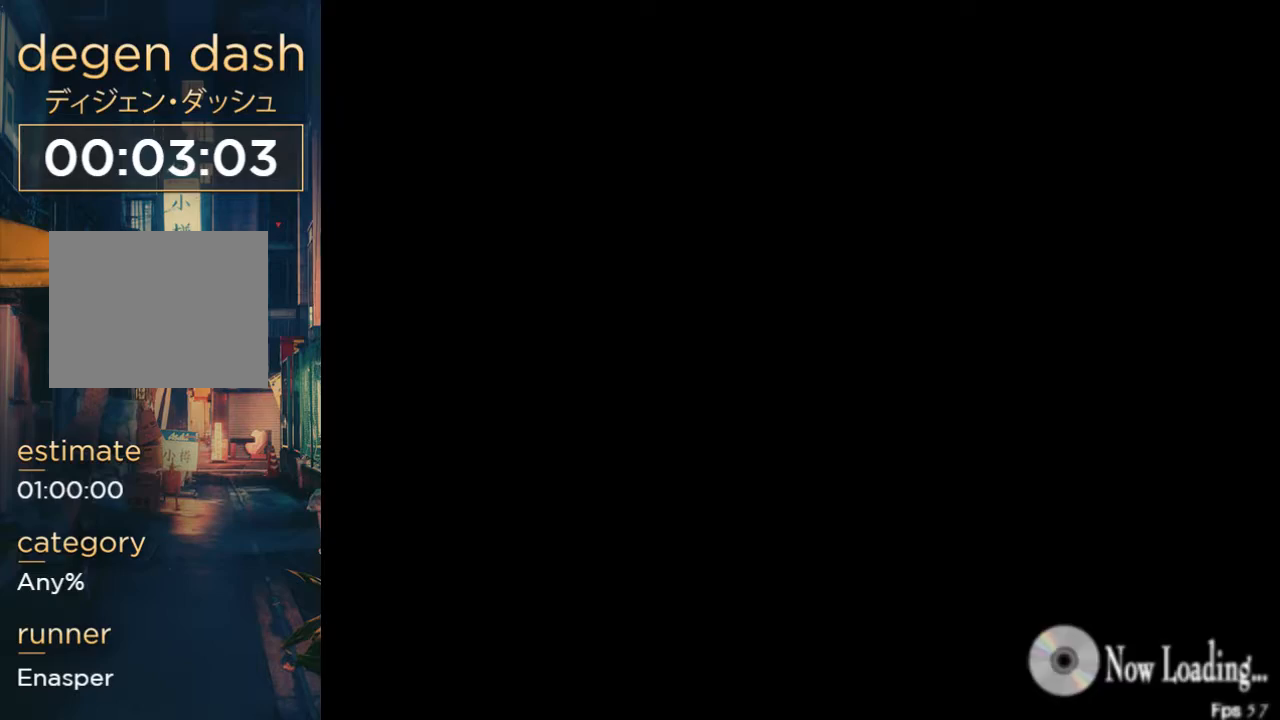
{"dt_ms": 500, "buttons": ["DPAD_UP", "DPAD_LEFT"], "right_stick": "center", "events": [[33, "DPAD_LEFT", "up"], [67, "DPAD_RIGHT", "down"], [100, "DPAD_RIGHT", "up"], [133, "DPAD_LEFT", "down"], [167, "DPAD_LEFT", "up"], [267, "DPAD_LEFT", "down"]]}
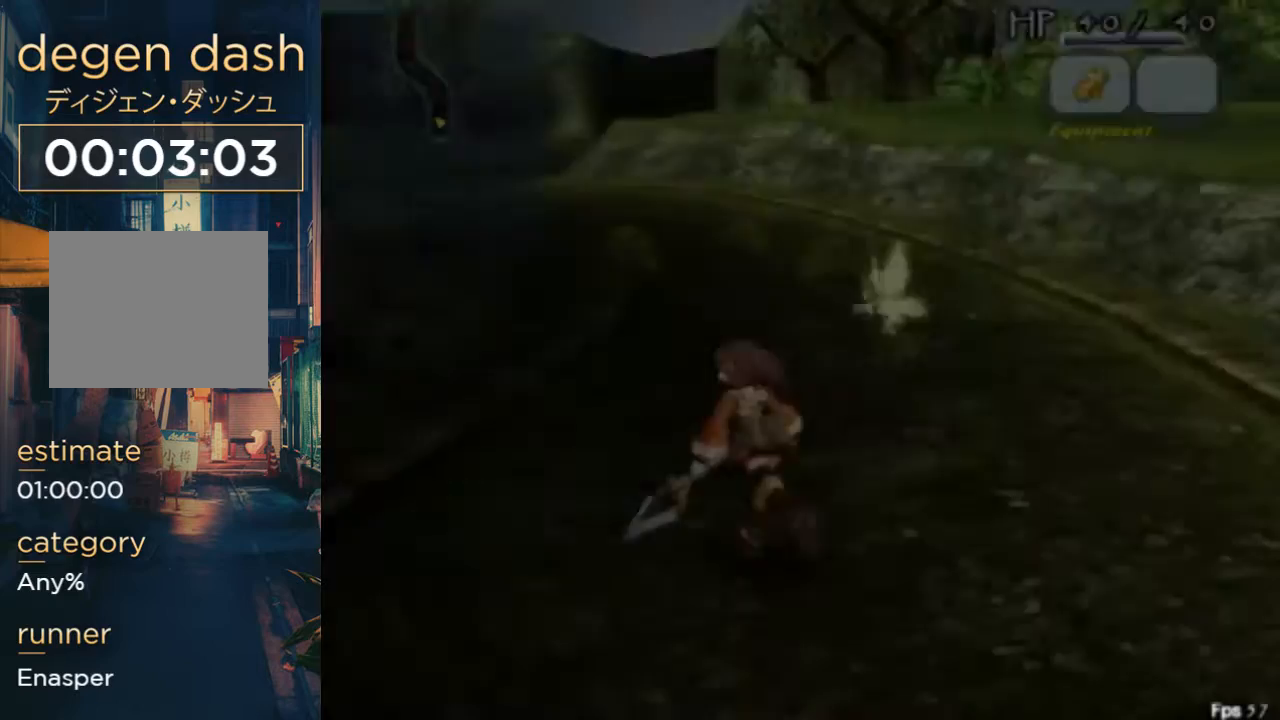
{"dt_ms": 1000, "buttons": ["START"], "right_stick": "center"}
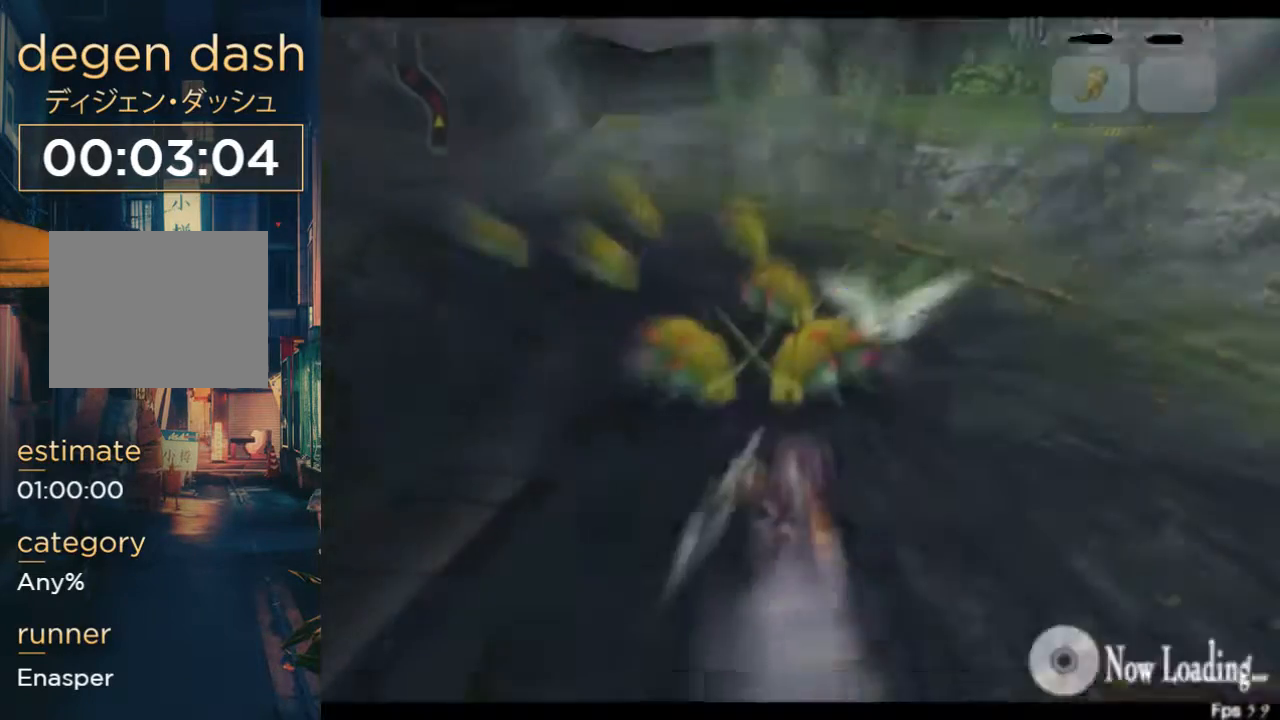
{"dt_ms": 500, "buttons": [], "right_stick": "center", "events": [[133, "START", "up"]]}
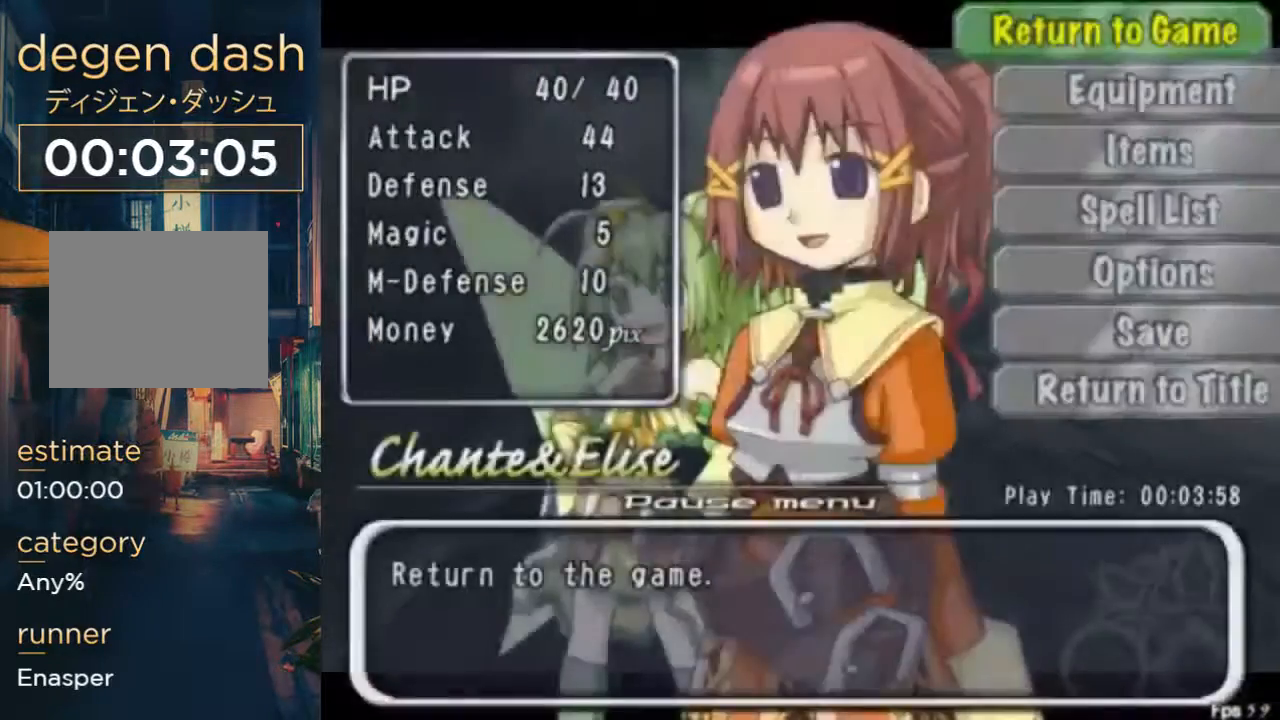
{"dt_ms": 500, "buttons": ["DPAD_UP"], "right_stick": "center", "events": [[300, "START", "down"], [467, "DPAD_UP", "down"], [467, "START", "up"]]}
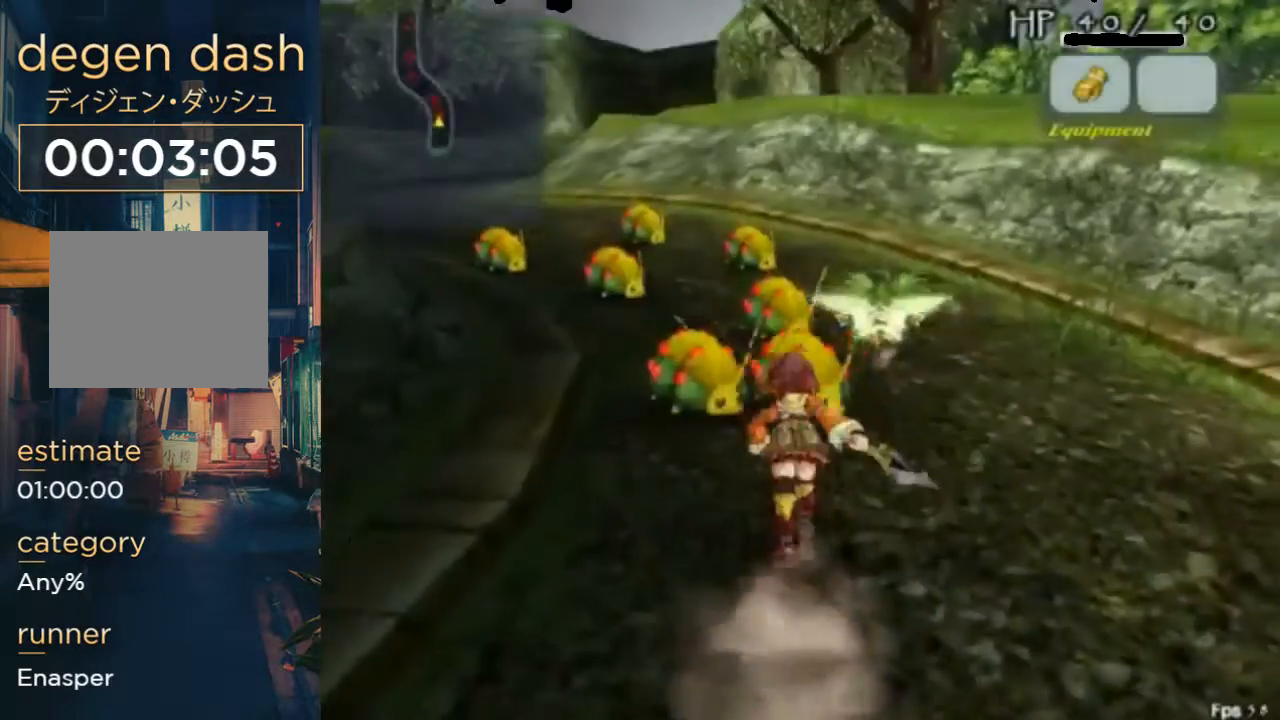
{"dt_ms": 500, "buttons": ["DPAD_UP"], "right_stick": "center", "events": [[233, "B", "down"], [400, "B", "up"]]}
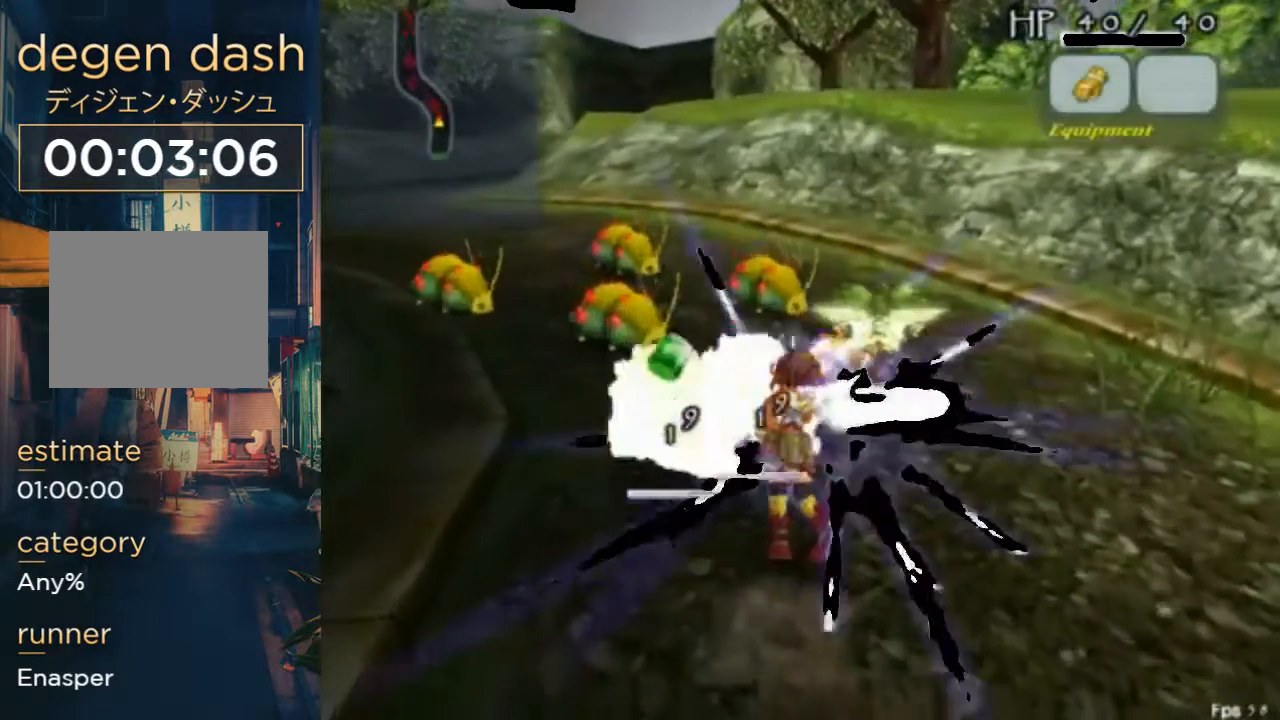
{"dt_ms": 500, "buttons": ["B", "DPAD_UP"], "right_stick": "center", "events": [[200, "B", "down"]]}